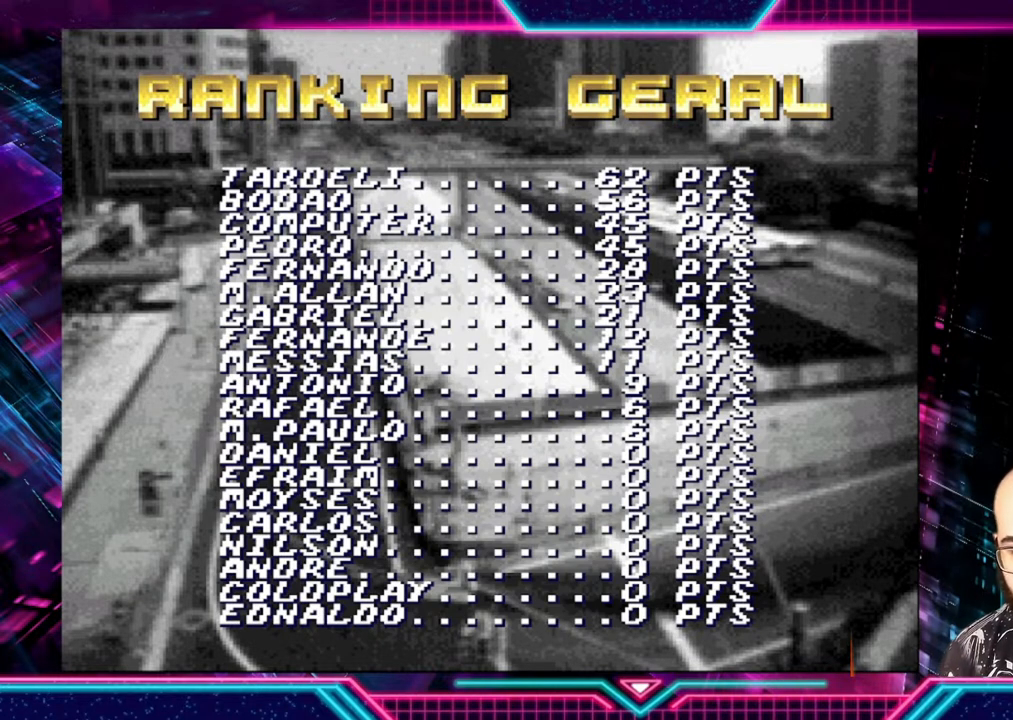
Gameplay with a controller (Xbox layout); each line is a JSON object with the inputs held at the frame after it. "events" lists button and stick changes between this image and that frame as [ms after this image, input, new state], when the widget could be followed in between. Not read: R3 right_stick.
{"buttons": [], "left_stick": "center", "events": []}
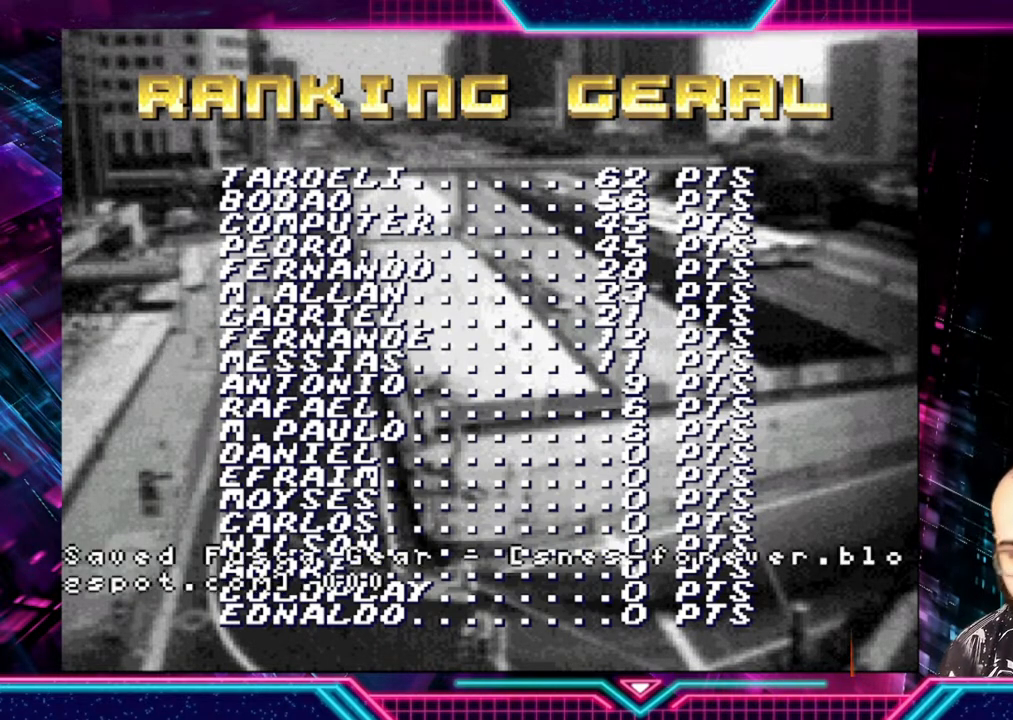
{"buttons": [], "left_stick": "center", "events": [[300, "A", "down"], [300, "B", "down"], [300, "X", "down"], [300, "Y", "down"], [467, "A", "up"], [467, "B", "up"], [467, "X", "up"], [467, "Y", "up"]]}
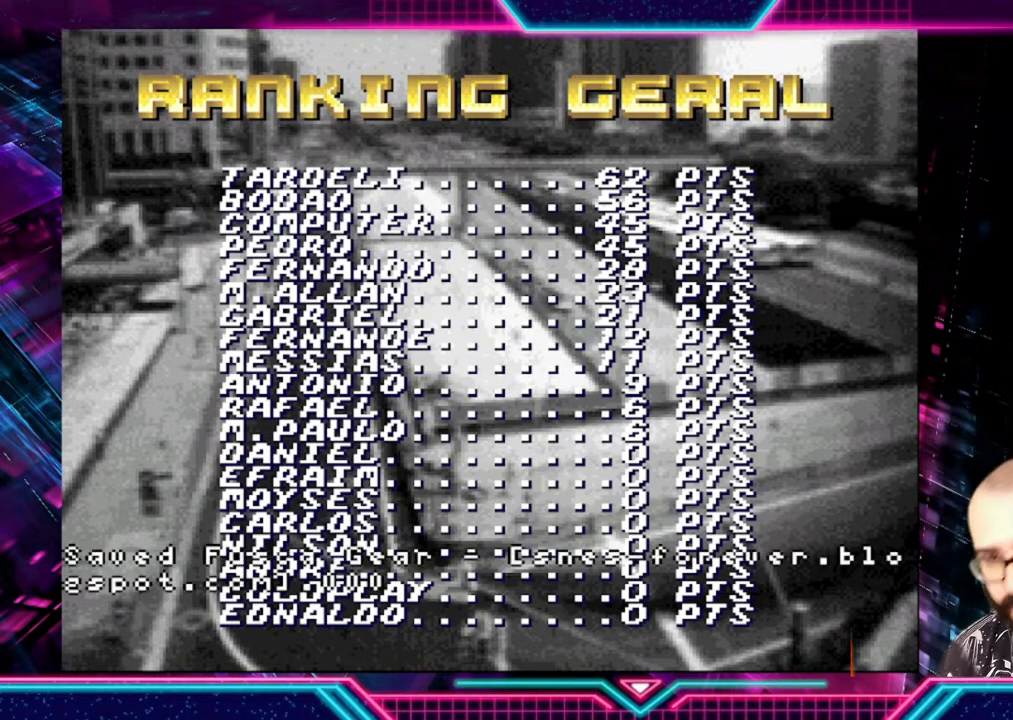
{"buttons": [], "left_stick": "center", "events": [[233, "A", "down"], [267, "X", "down"], [300, "B", "down"], [300, "Y", "down"], [400, "B", "up"], [400, "Y", "up"], [433, "A", "up"], [433, "X", "up"]]}
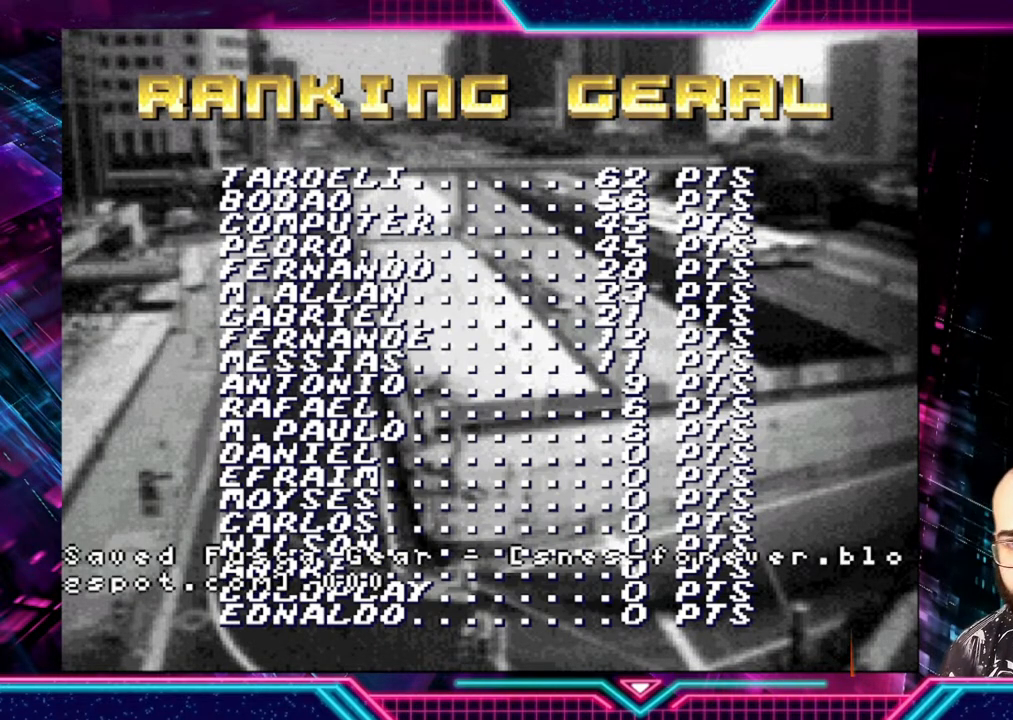
{"buttons": ["A", "X"], "left_stick": "center", "events": [[100, "A", "down"], [133, "B", "down"], [133, "X", "down"], [133, "Y", "down"], [233, "B", "up"], [267, "A", "up"], [267, "Y", "up"], [300, "X", "up"], [433, "A", "down"], [467, "X", "down"]]}
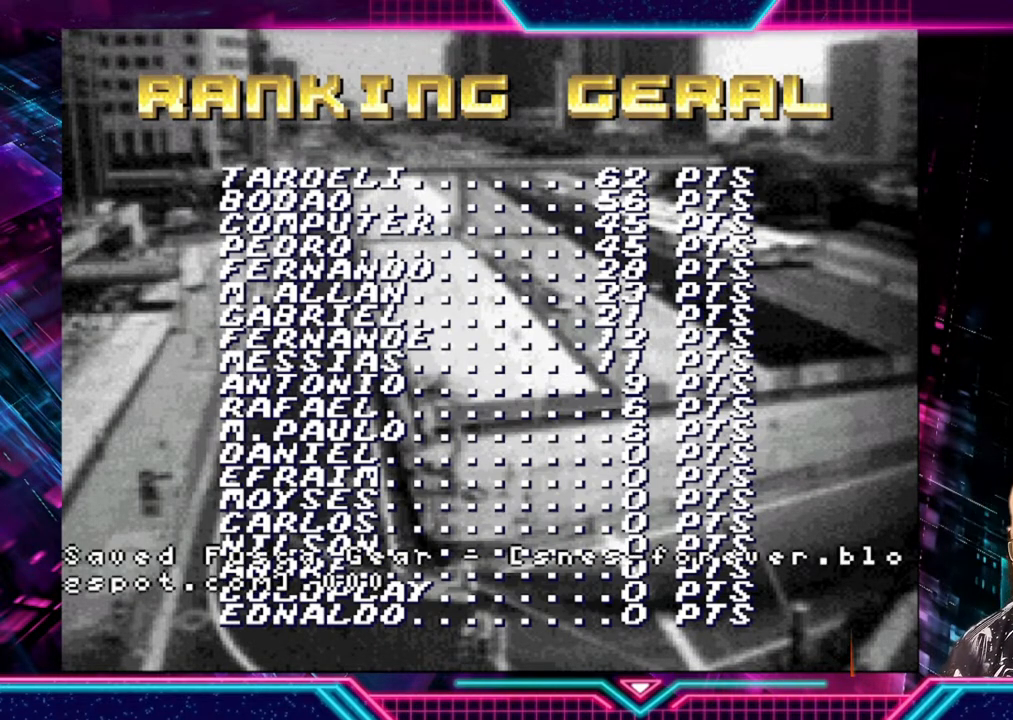
{"buttons": [], "left_stick": "center", "events": [[33, "Y", "down"], [100, "Y", "up"], [133, "A", "up"], [167, "X", "up"], [233, "A", "down"], [233, "X", "down"], [267, "B", "down"], [267, "Y", "down"], [333, "B", "up"], [367, "A", "up"], [367, "X", "up"], [367, "Y", "up"]]}
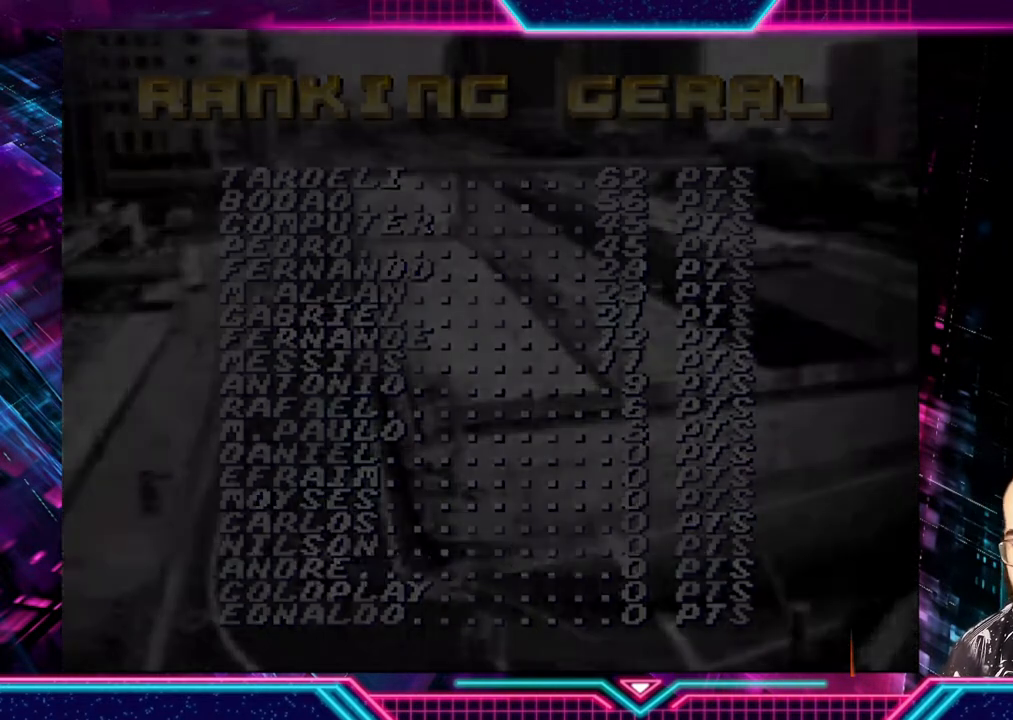
{"buttons": [], "left_stick": "center", "events": [[100, "A", "down"], [133, "B", "down"], [133, "X", "down"], [133, "Y", "down"], [233, "Y", "up"], [267, "A", "up"], [267, "B", "up"], [267, "X", "up"]]}
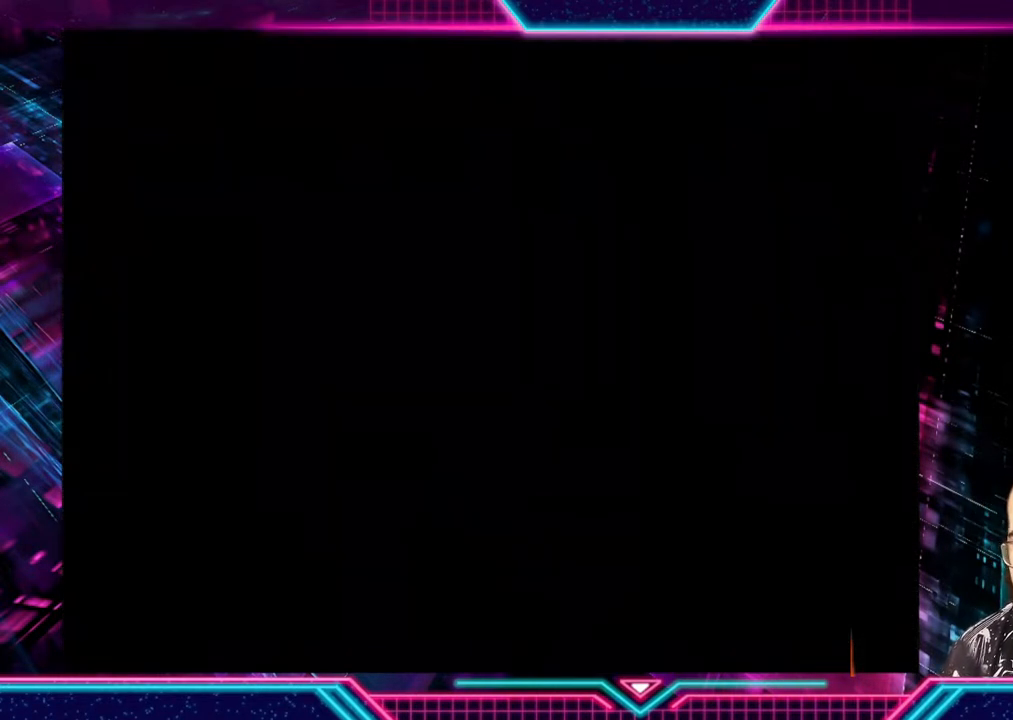
{"buttons": ["A"], "left_stick": "center", "events": [[367, "A", "down"]]}
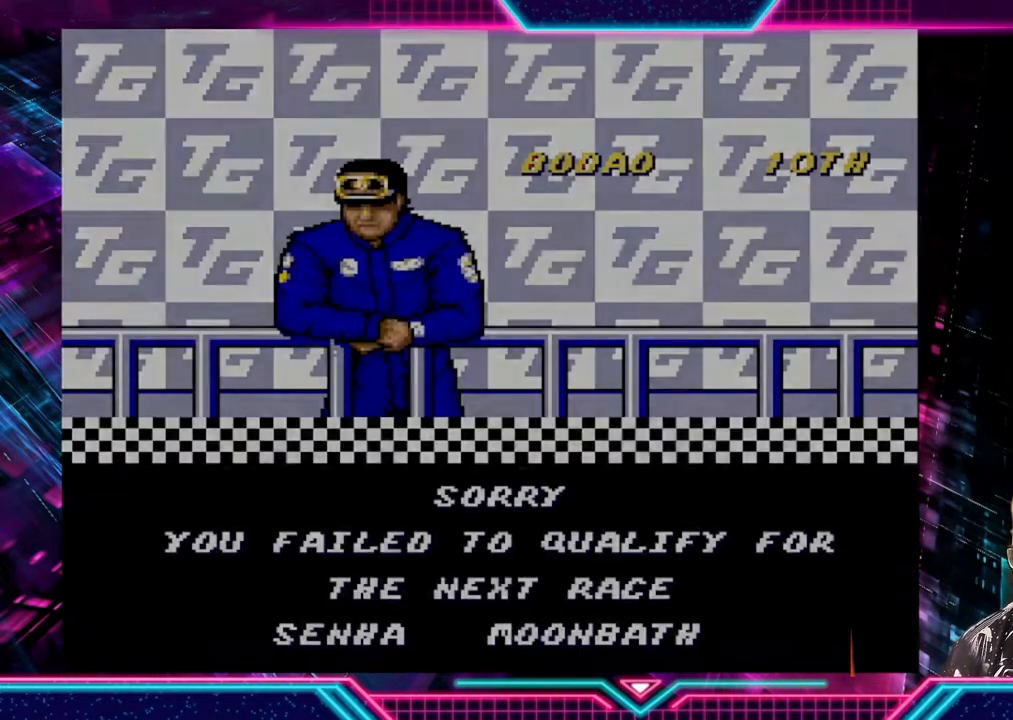
{"buttons": [], "left_stick": "center", "events": [[67, "A", "up"]]}
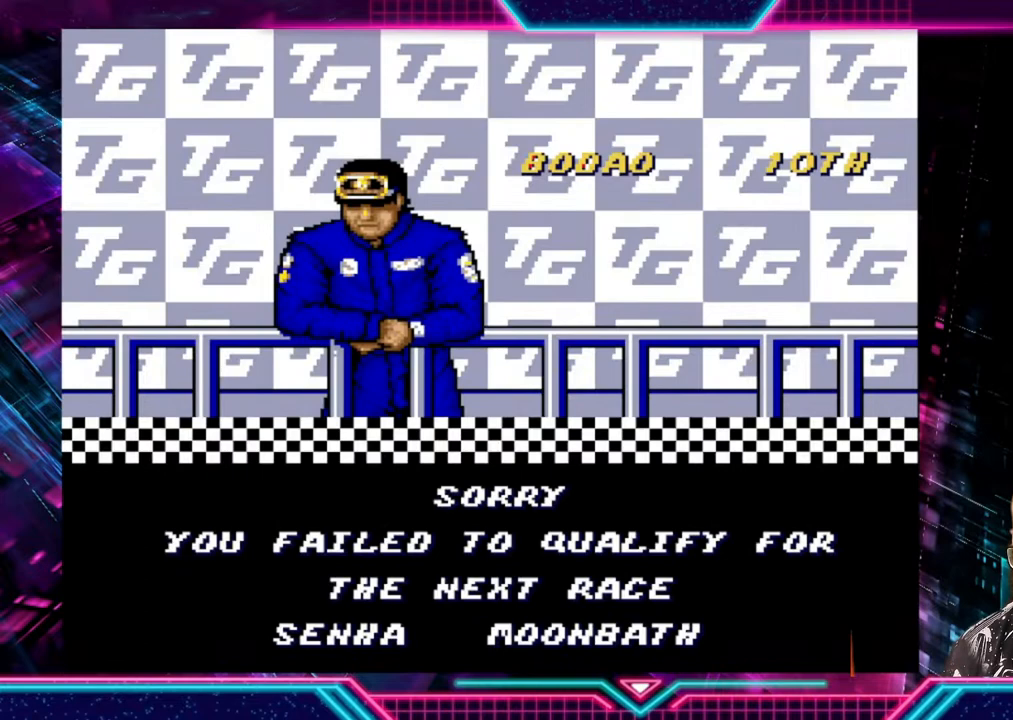
{"buttons": [], "left_stick": "center", "events": []}
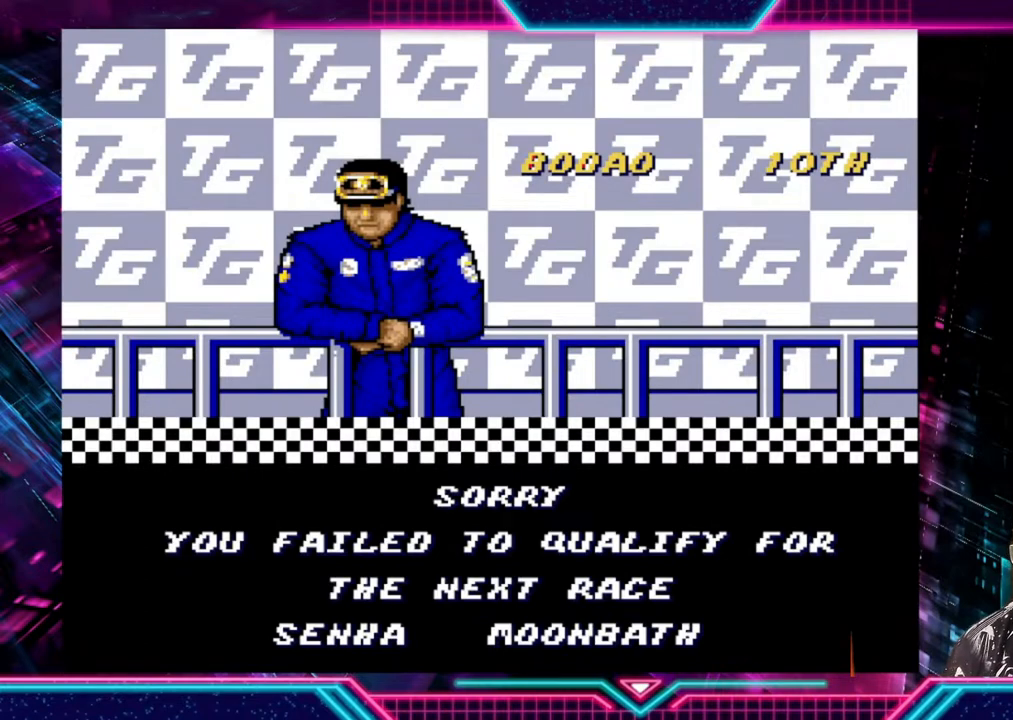
{"buttons": [], "left_stick": "center", "events": []}
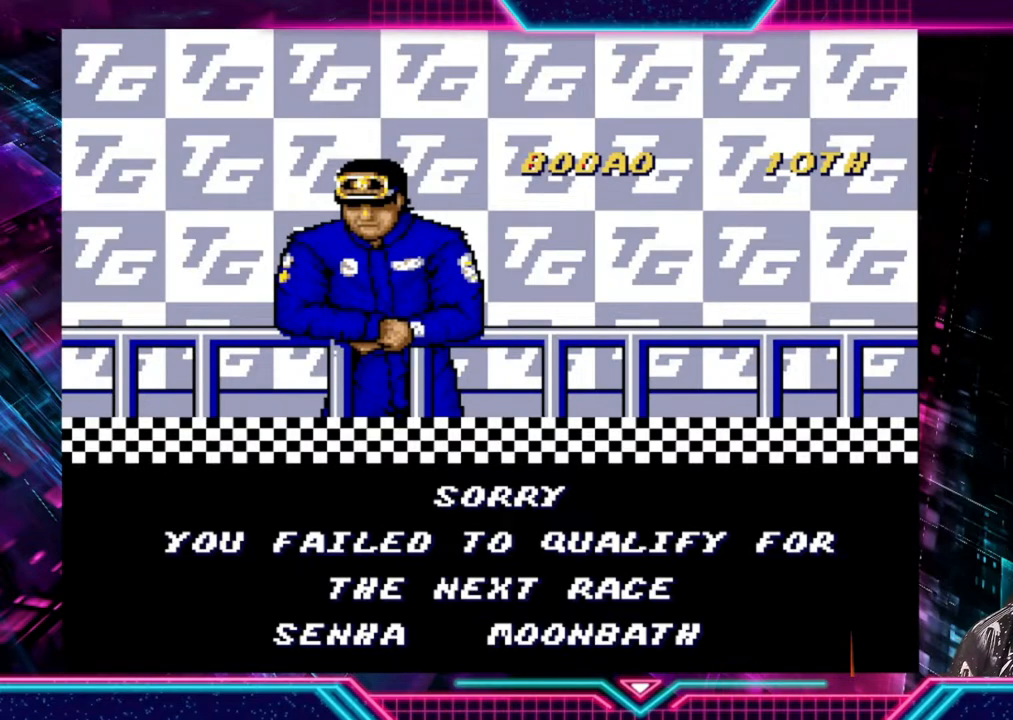
{"buttons": [], "left_stick": "center", "events": []}
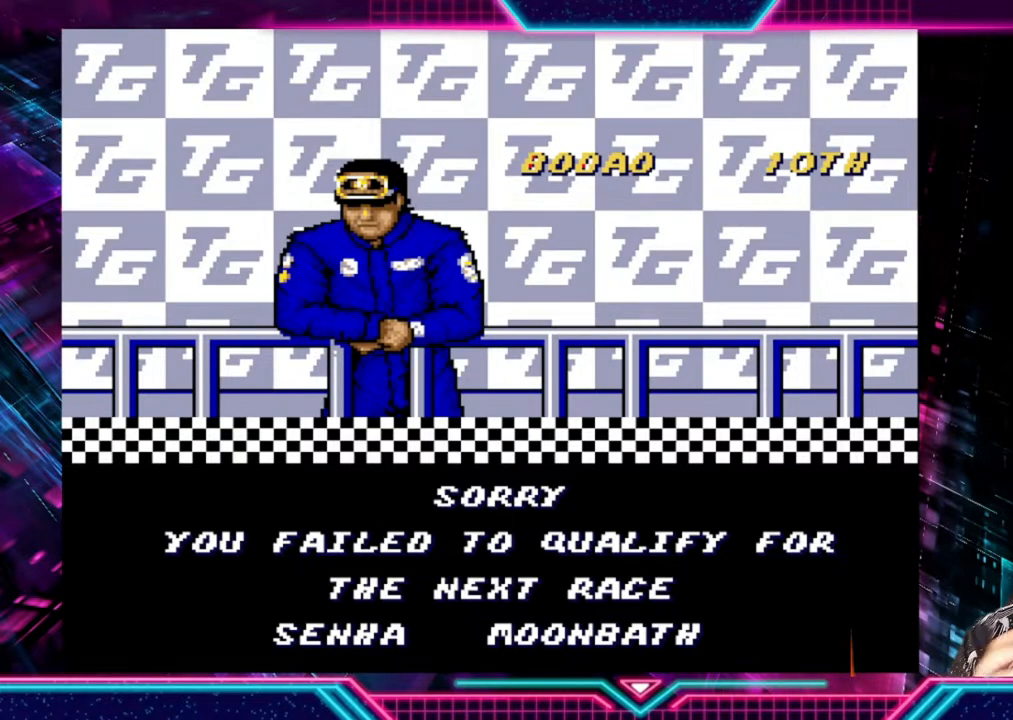
{"buttons": [], "left_stick": "center", "events": []}
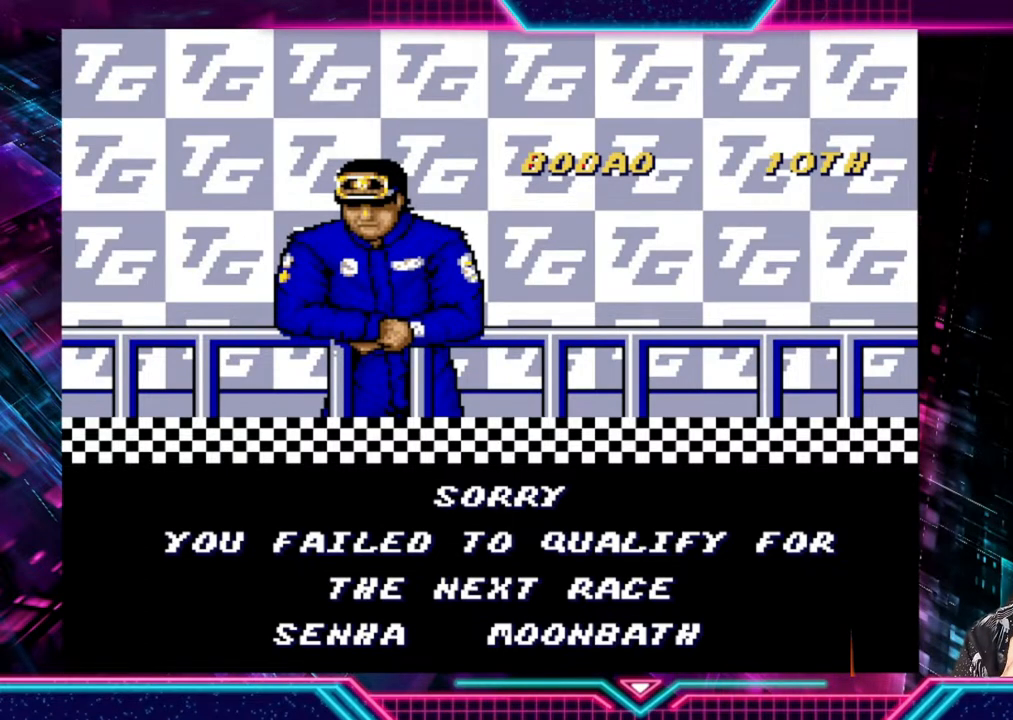
{"buttons": [], "left_stick": "center", "events": []}
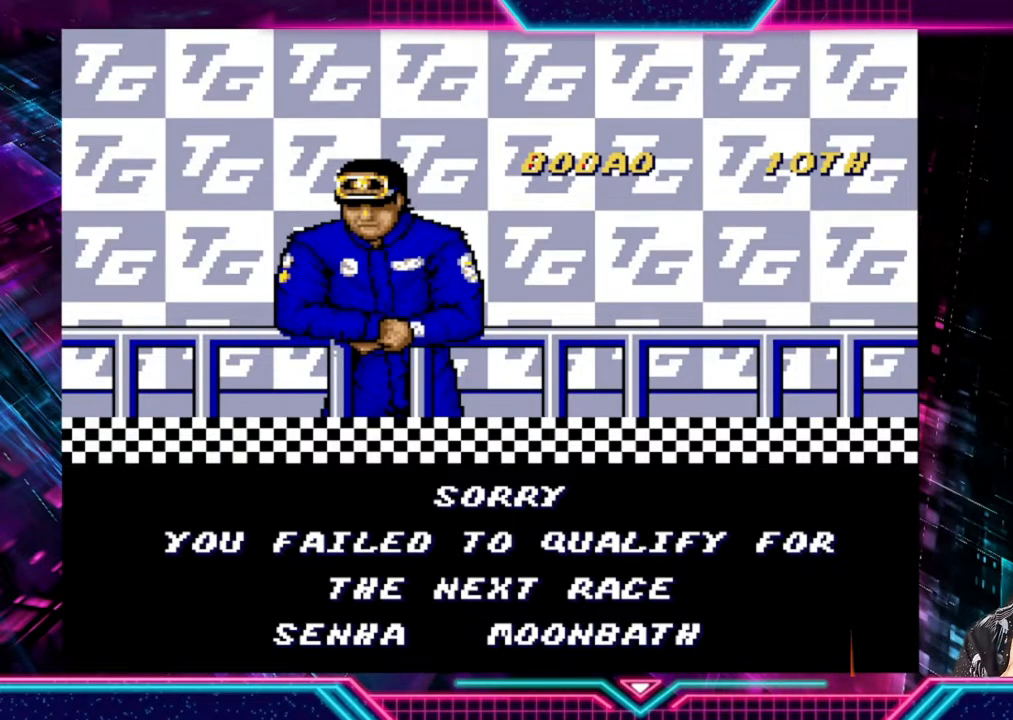
{"buttons": [], "left_stick": "center", "events": []}
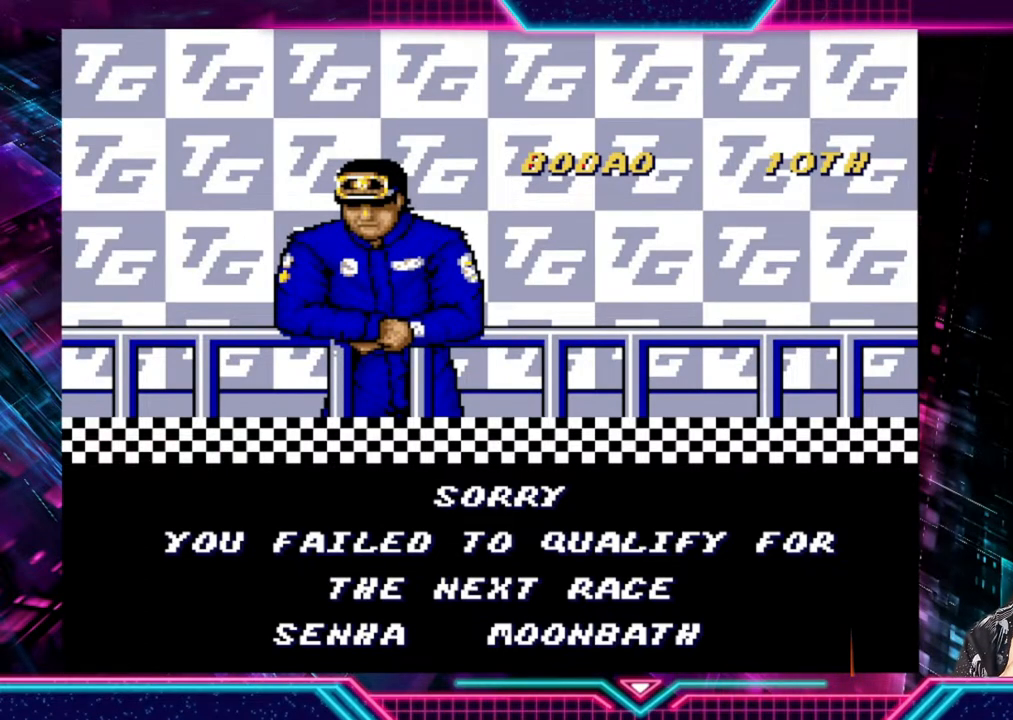
{"buttons": [], "left_stick": "center", "events": []}
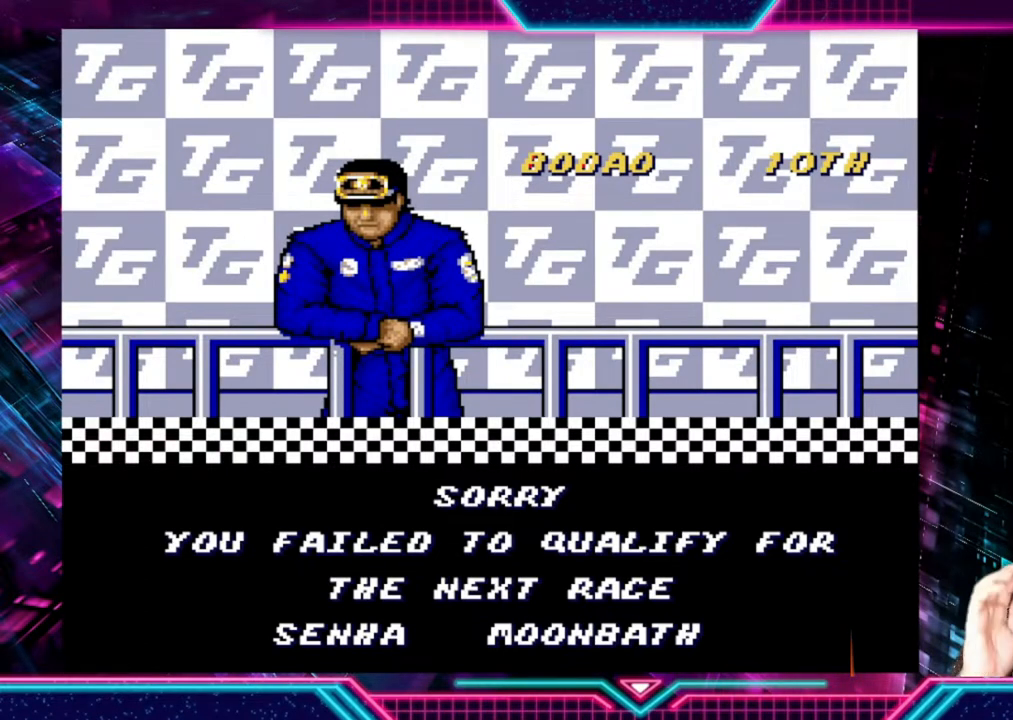
{"buttons": [], "left_stick": "center", "events": []}